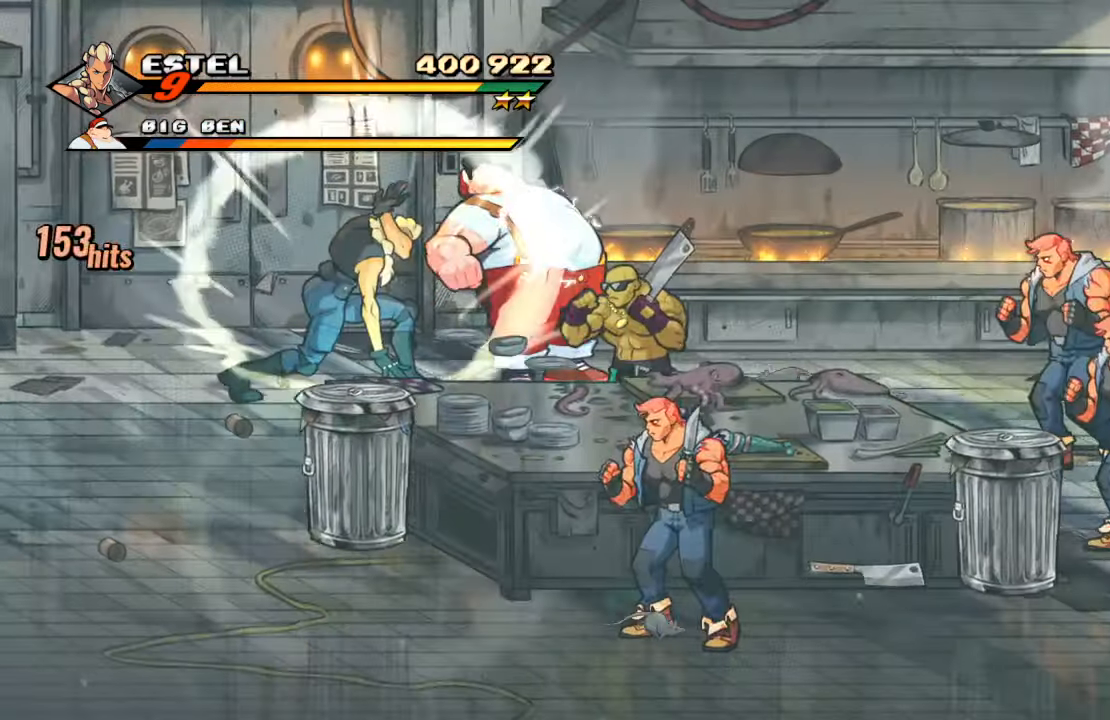
Gameplay with a controller (PlayStation layout); each line is a JSON object with the inputs held at the frame after it (dt_ms = milliseconds from this image to that frame). "events" lists button and stick changes between this image and that frame as [ms after this image, input, new state], when the widget could be followed in between. Not read: L3 R3.
{"dt_ms": 500, "buttons": ["SQUARE", "DPAD_RIGHT"], "left_stick": "center", "right_stick": "center", "events": [[383, "DPAD_RIGHT", "down"]]}
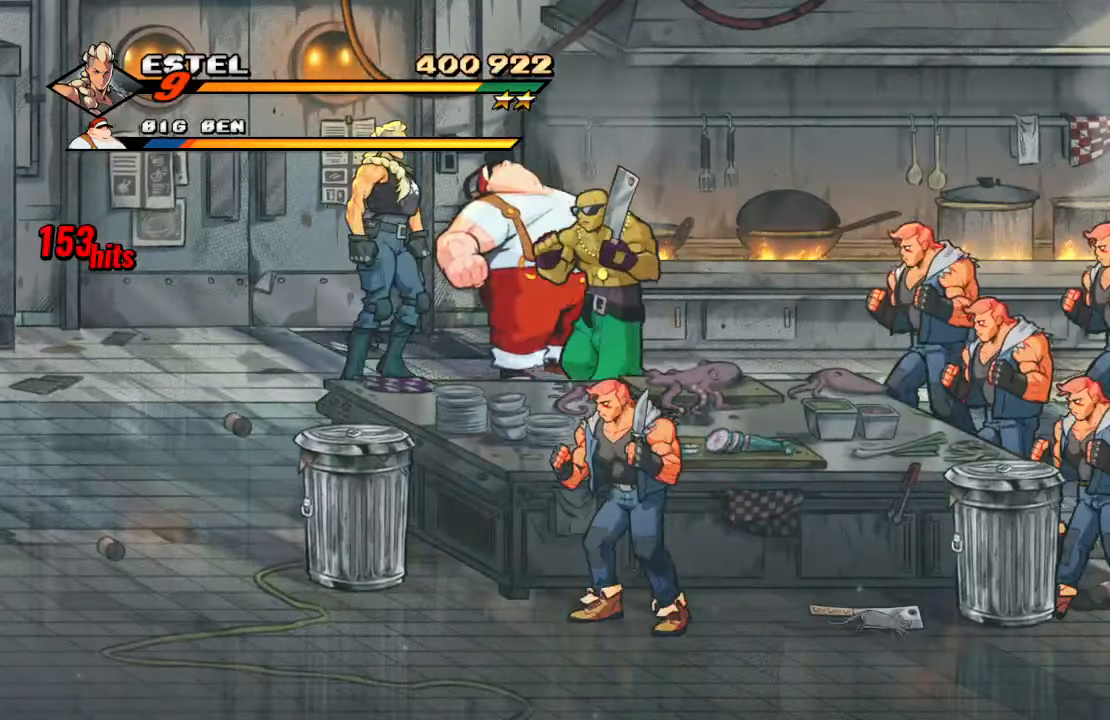
{"dt_ms": 1000, "buttons": [], "left_stick": "center", "right_stick": "center"}
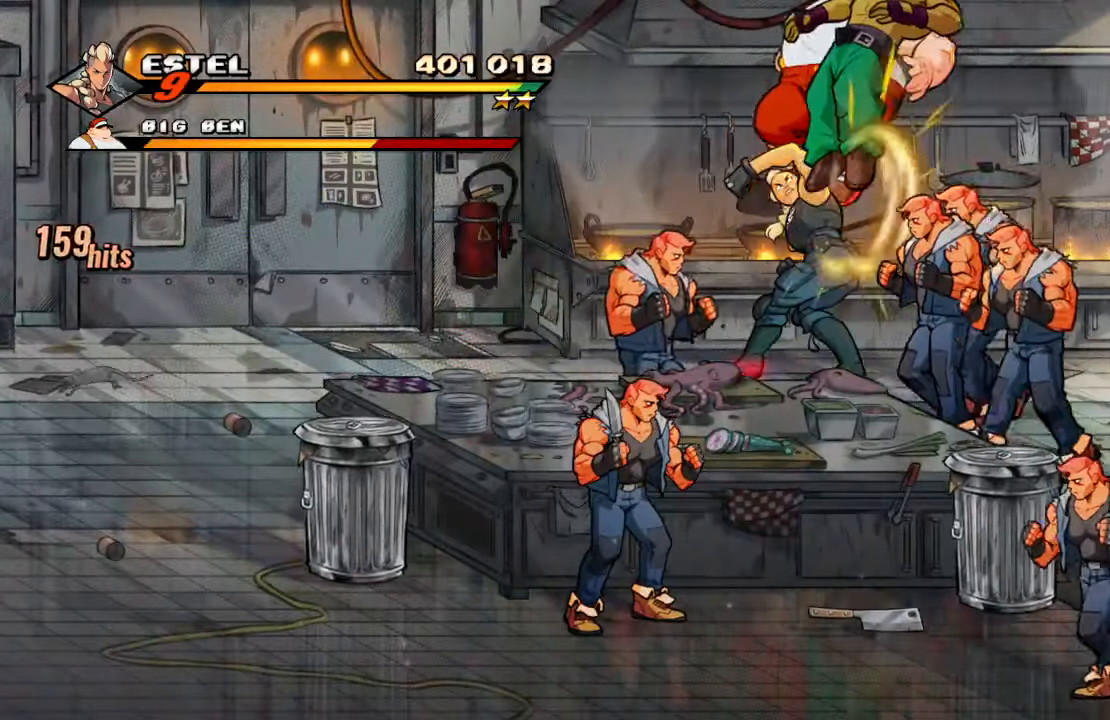
{"dt_ms": 500, "buttons": [], "left_stick": "center", "right_stick": "center", "events": [[33, "TRIANGLE", "down"], [183, "TRIANGLE", "up"], [216, "TRIANGLE", "down"], [416, "TRIANGLE", "up"]]}
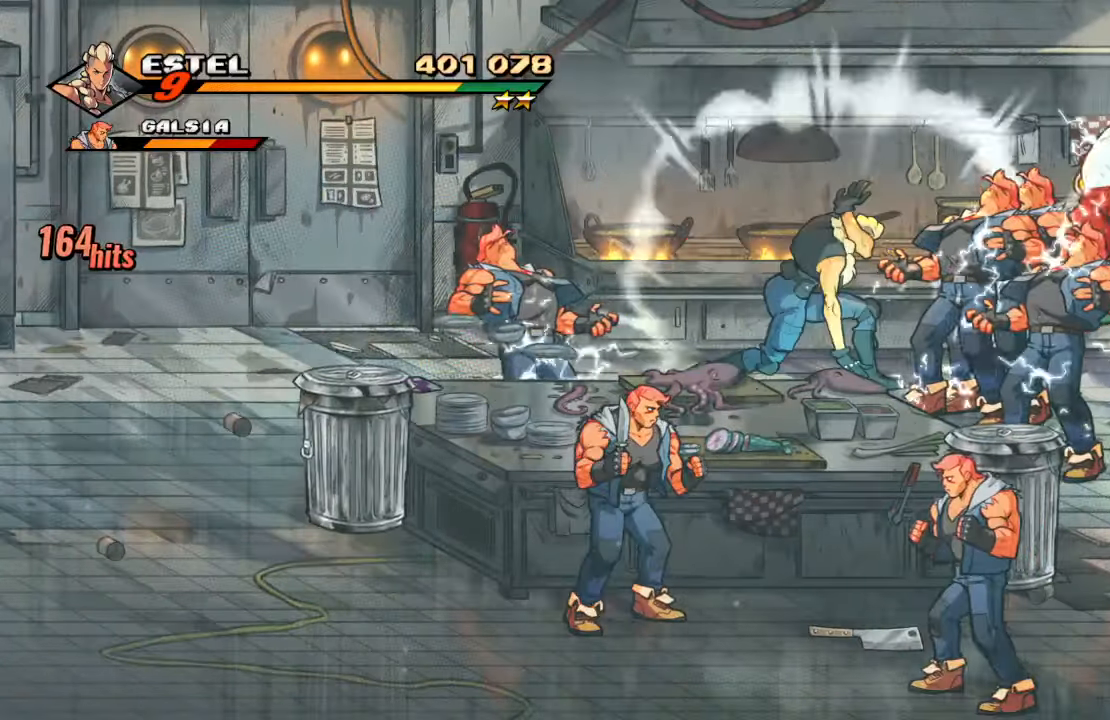
{"dt_ms": 500, "buttons": ["TRIANGLE"], "left_stick": "center", "right_stick": "center", "events": [[233, "CROSS", "down"], [383, "CROSS", "up"], [433, "TRIANGLE", "down"]]}
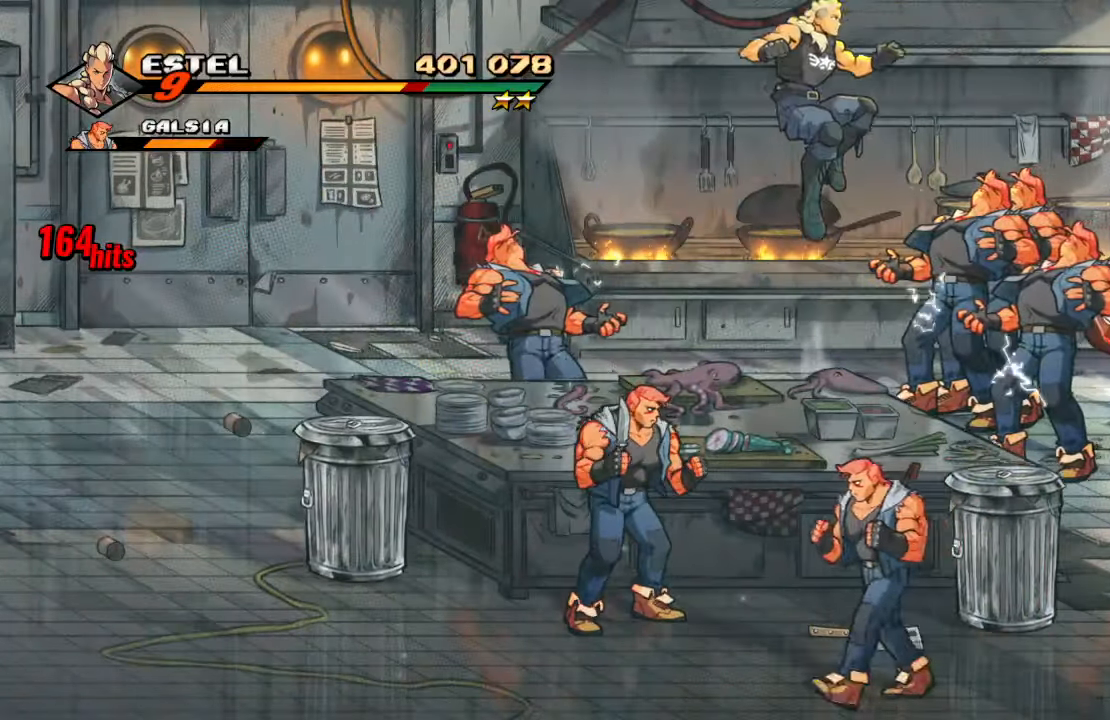
{"dt_ms": 500, "buttons": ["DPAD_DOWN"], "left_stick": "center", "right_stick": "center", "events": [[116, "TRIANGLE", "up"], [483, "DPAD_DOWN", "down"]]}
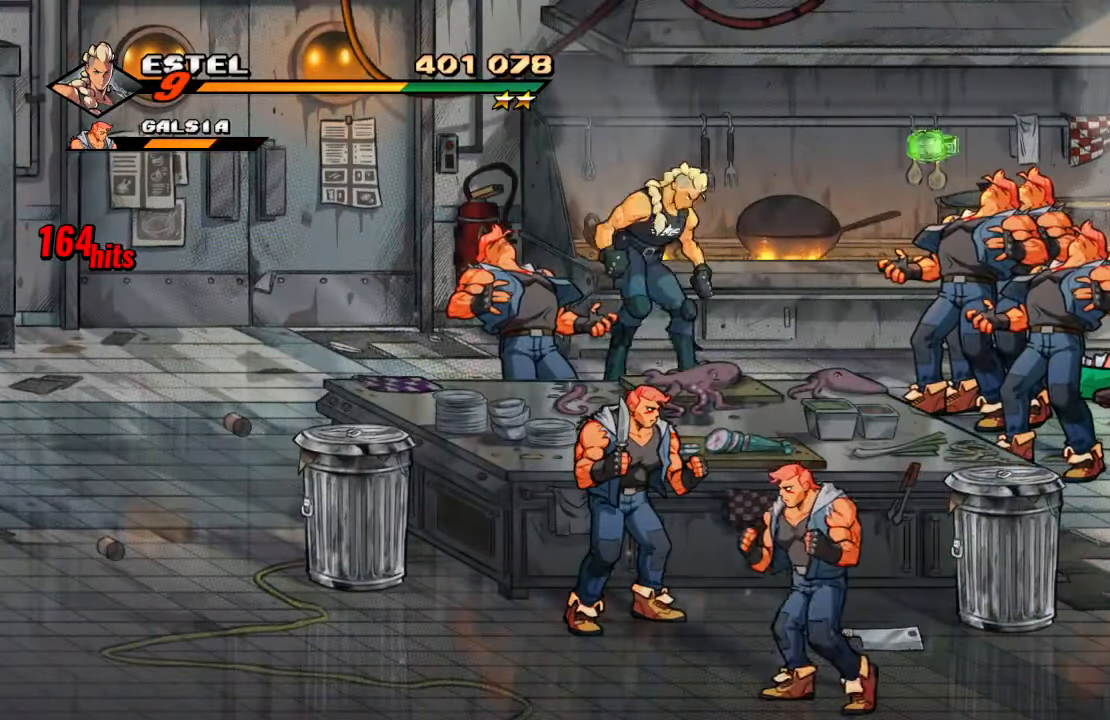
{"dt_ms": 500, "buttons": [], "left_stick": "center", "right_stick": "center", "events": [[83, "DPAD_LEFT", "down"], [116, "DPAD_DOWN", "up"], [216, "DPAD_DOWN", "down"], [416, "DPAD_LEFT", "up"], [500, "DPAD_DOWN", "up"]]}
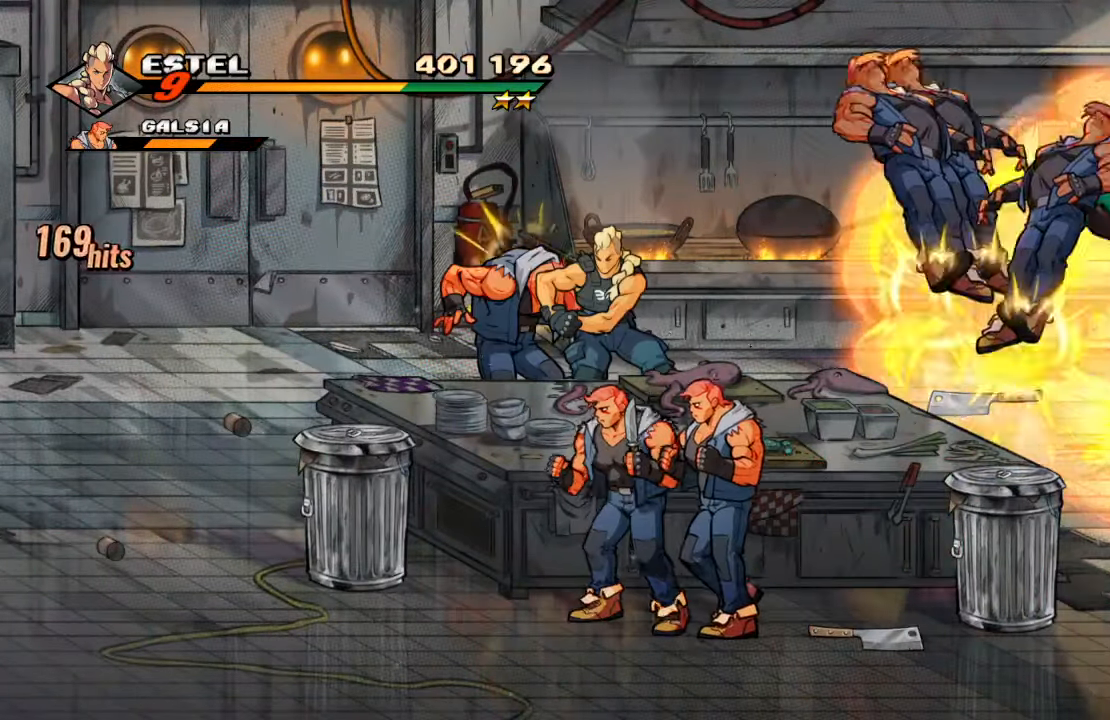
{"dt_ms": 500, "buttons": ["SQUARE", "DPAD_RIGHT"], "left_stick": "center", "right_stick": "center", "events": [[33, "CROSS", "down"], [166, "CROSS", "up"], [283, "DPAD_RIGHT", "down"], [350, "SQUARE", "down"]]}
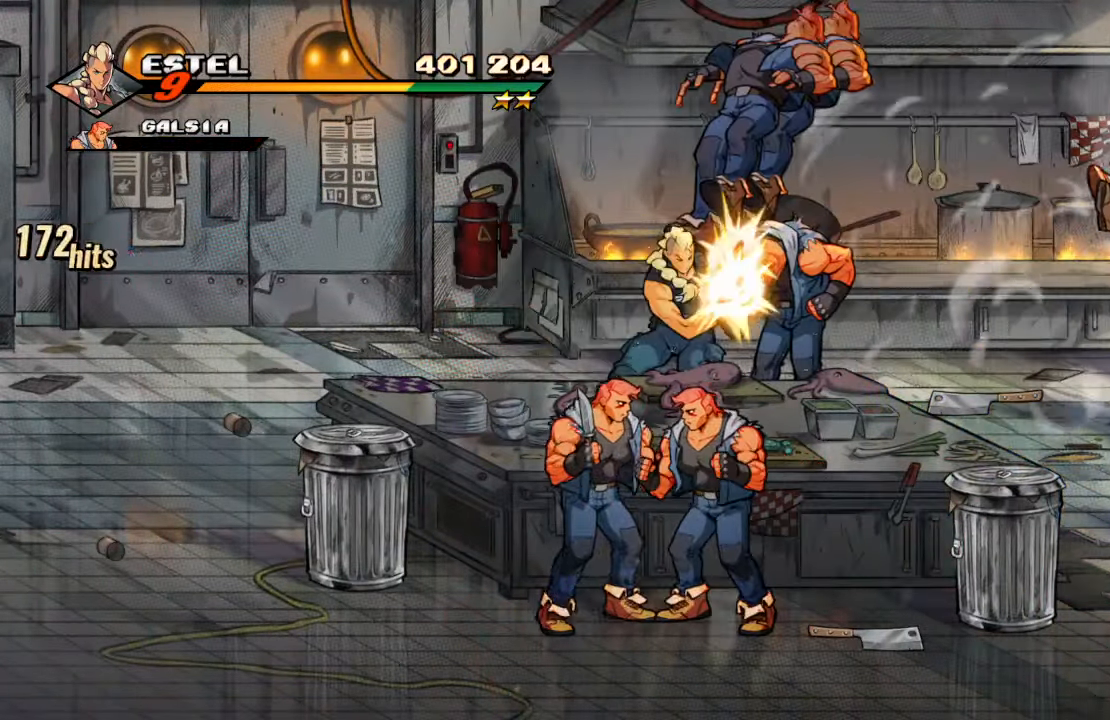
{"dt_ms": 500, "buttons": [], "left_stick": "center", "right_stick": "center", "events": [[66, "DPAD_RIGHT", "up"], [66, "SQUARE", "up"]]}
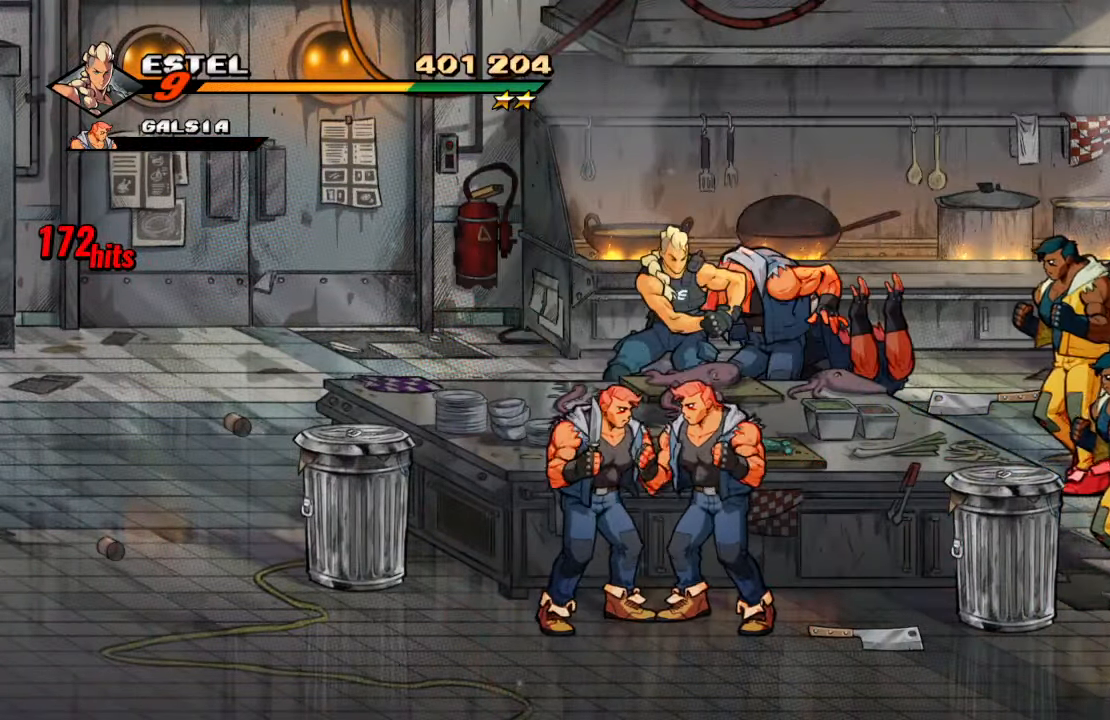
{"dt_ms": 500, "buttons": [], "left_stick": "center", "right_stick": "center", "events": [[100, "CROSS", "down"], [250, "CROSS", "up"]]}
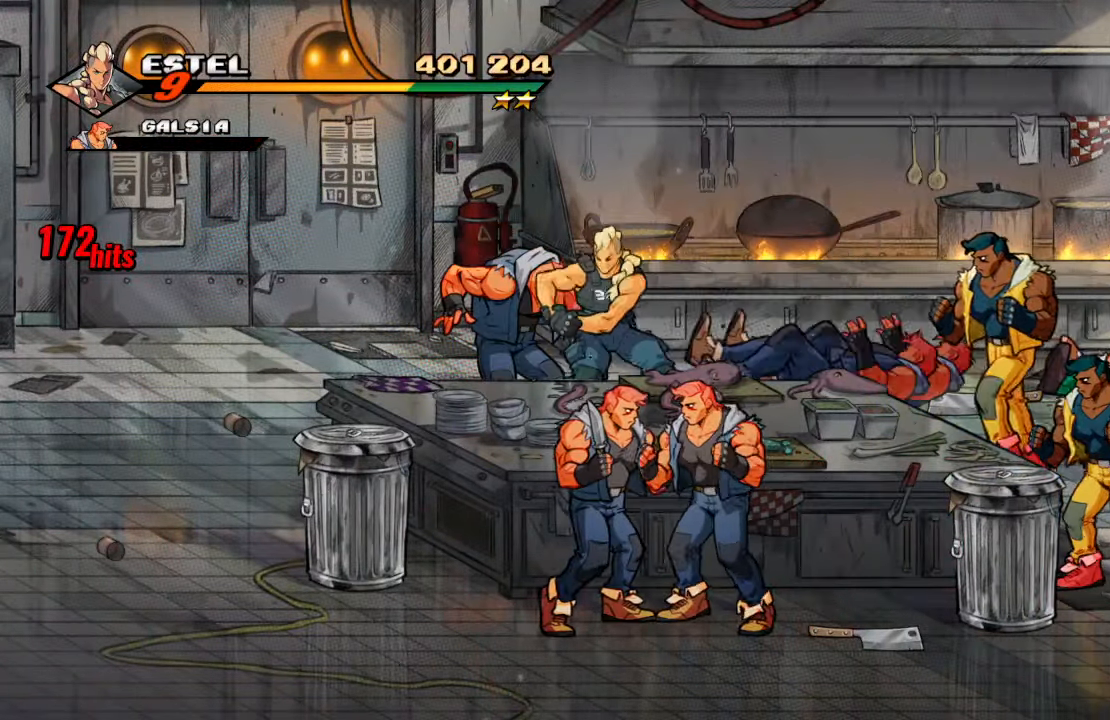
{"dt_ms": 500, "buttons": [], "left_stick": "center", "right_stick": "center", "events": [[83, "CROSS", "down"], [250, "CROSS", "up"]]}
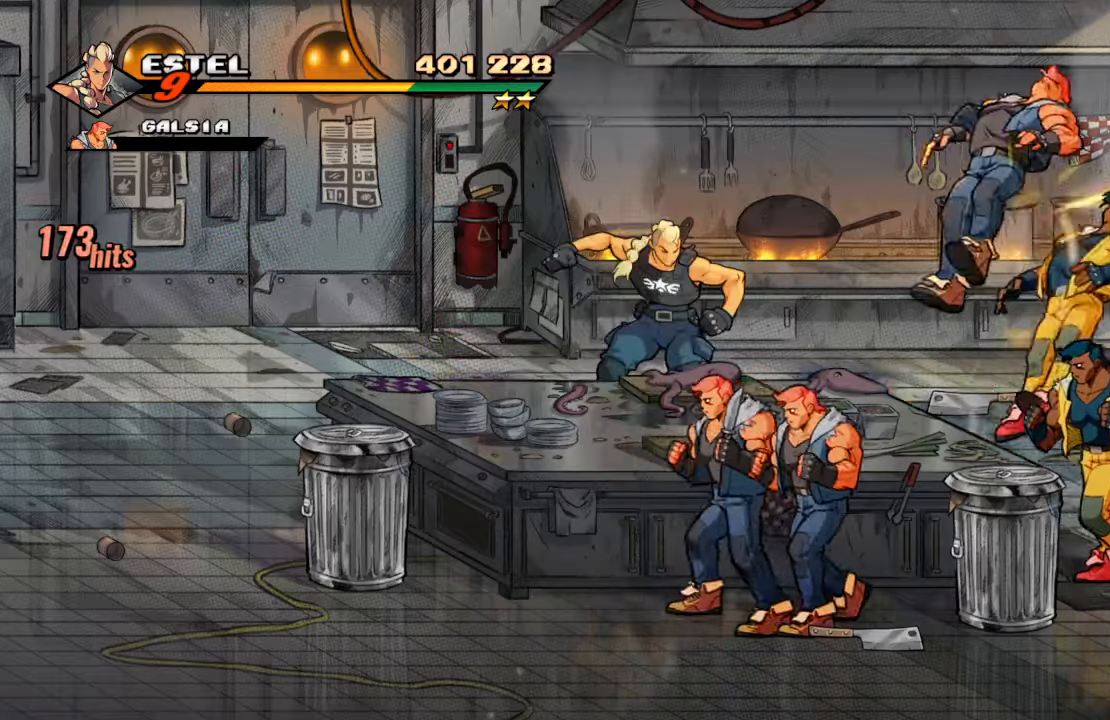
{"dt_ms": 500, "buttons": ["DPAD_RIGHT"], "left_stick": "center", "right_stick": "center", "events": [[50, "DPAD_LEFT", "down"], [400, "CROSS", "down"], [417, "DPAD_LEFT", "up"], [417, "DPAD_RIGHT", "down"], [500, "CROSS", "up"]]}
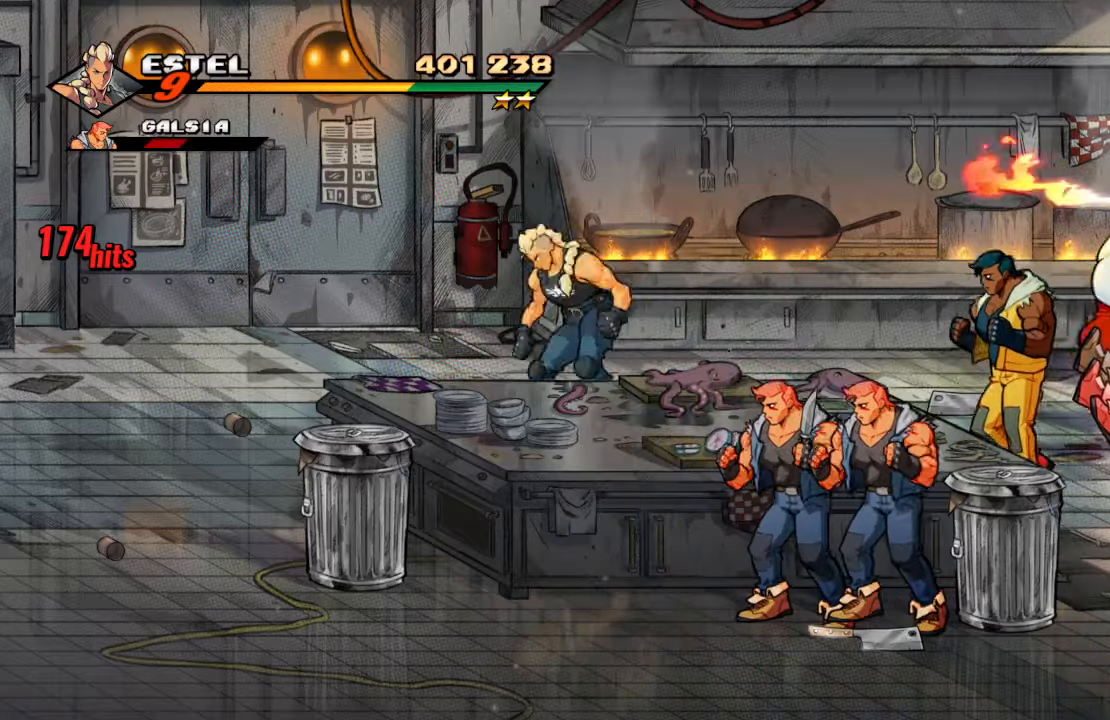
{"dt_ms": 500, "buttons": [], "left_stick": "center", "right_stick": "center", "events": [[67, "TRIANGLE", "down"], [100, "DPAD_RIGHT", "up"], [200, "TRIANGLE", "up"]]}
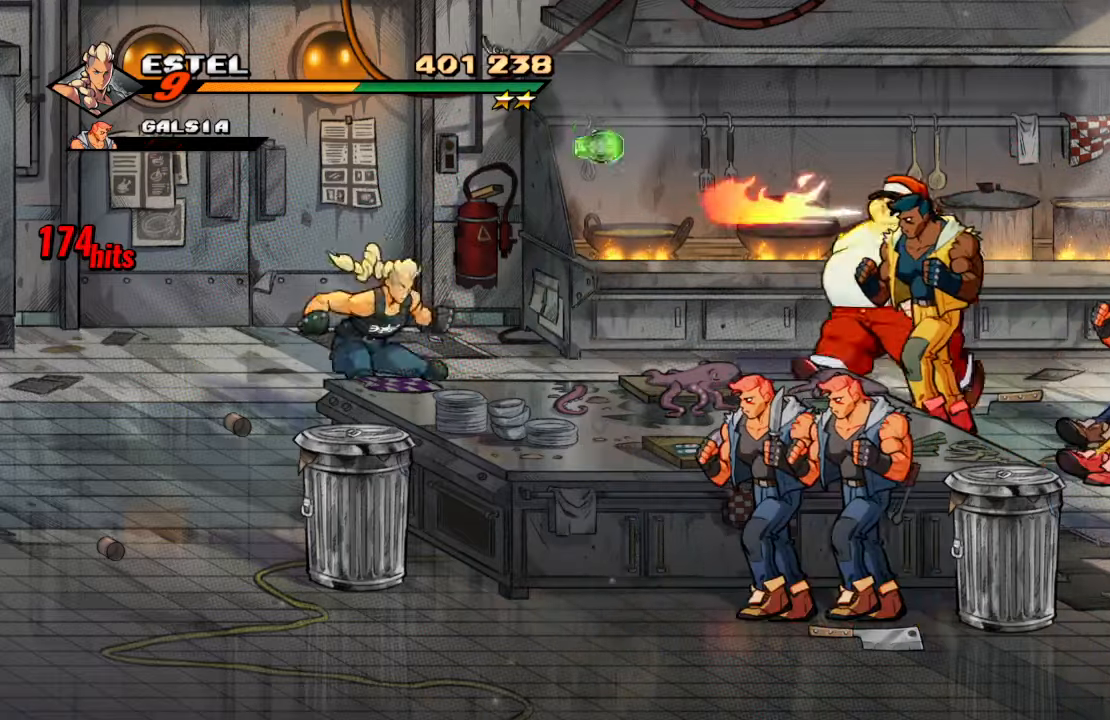
{"dt_ms": 500, "buttons": ["DPAD_DOWN", "DPAD_LEFT"], "left_stick": "center", "right_stick": "center", "events": [[50, "DPAD_LEFT", "down"], [150, "DPAD_DOWN", "down"]]}
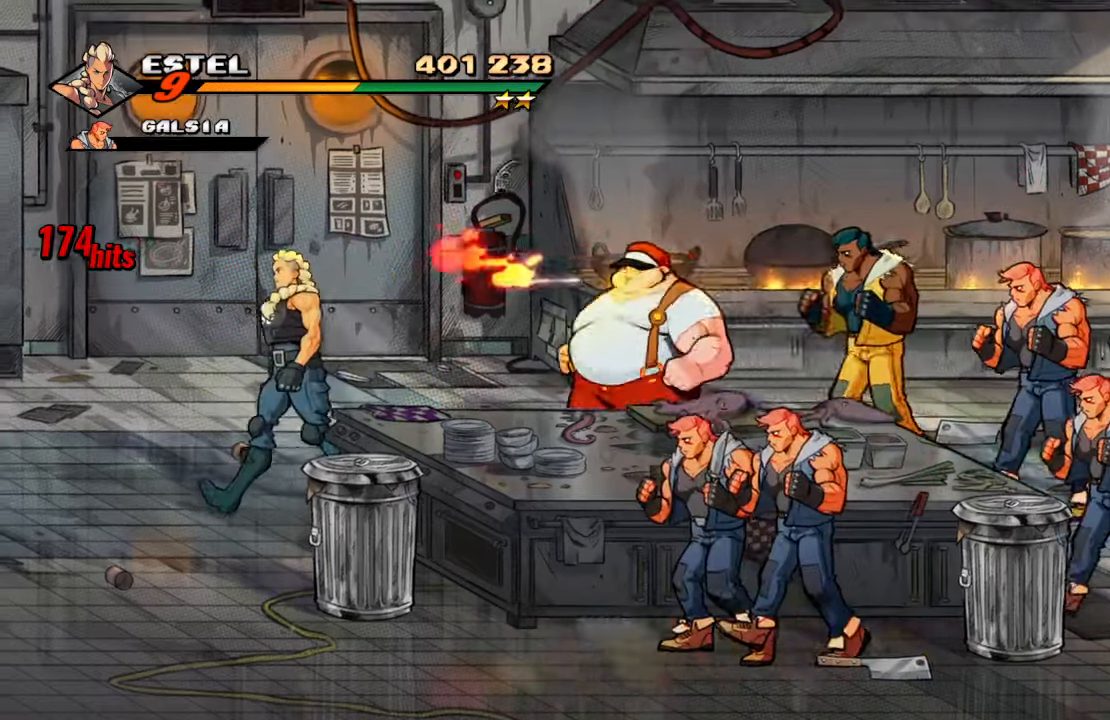
{"dt_ms": 500, "buttons": ["DPAD_UP", "DPAD_RIGHT"], "left_stick": "center", "right_stick": "center", "events": [[250, "DPAD_DOWN", "up"], [250, "DPAD_LEFT", "up"], [367, "DPAD_UP", "down"], [417, "DPAD_RIGHT", "down"]]}
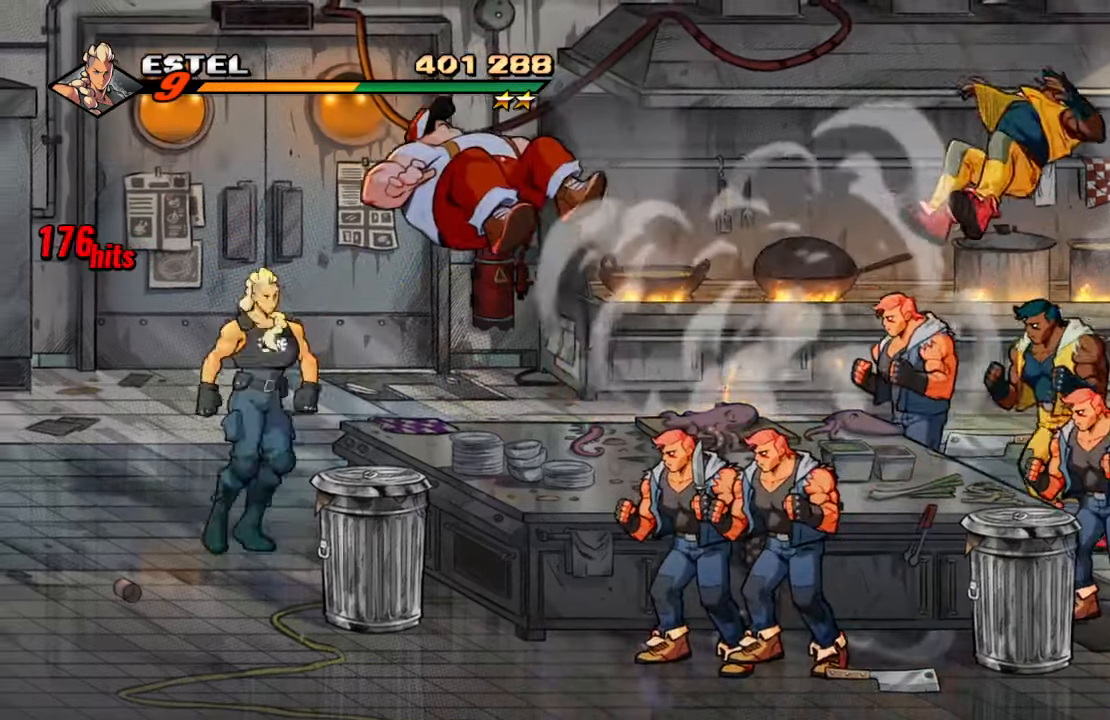
{"dt_ms": 500, "buttons": ["SQUARE", "DPAD_UP", "DPAD_RIGHT"], "left_stick": "center", "right_stick": "center", "events": [[167, "SQUARE", "down"], [233, "DPAD_UP", "up"], [300, "DPAD_RIGHT", "up"], [467, "DPAD_RIGHT", "down"], [467, "DPAD_UP", "down"]]}
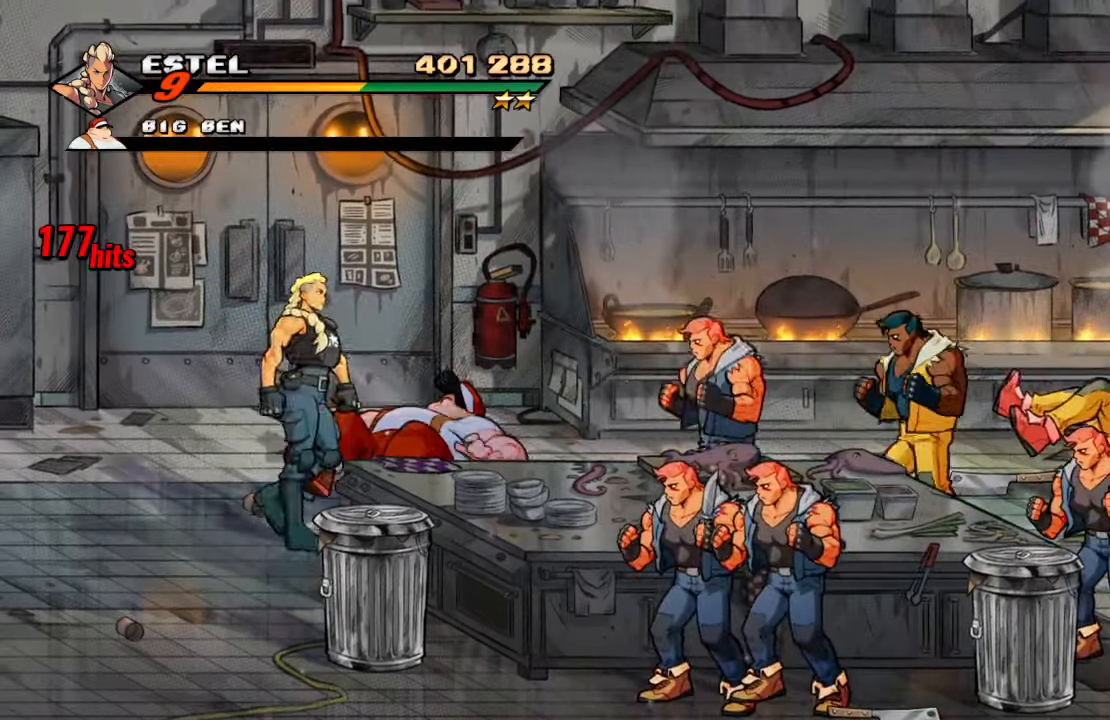
{"dt_ms": 500, "buttons": ["SQUARE"], "left_stick": "center", "right_stick": "center", "events": [[183, "DPAD_UP", "up"], [317, "DPAD_RIGHT", "up"], [317, "DPAD_UP", "down"], [333, "DPAD_LEFT", "down"], [350, "DPAD_UP", "up"], [367, "R2", "down"], [400, "DPAD_LEFT", "up"], [500, "R2", "up"]]}
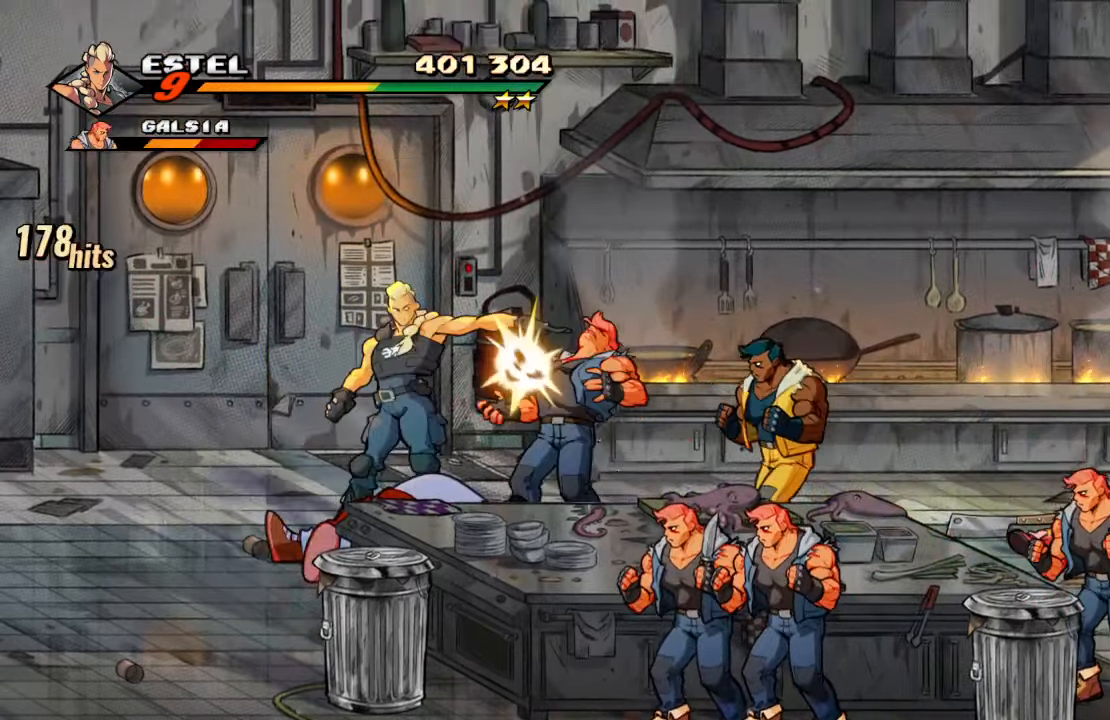
{"dt_ms": 1000, "buttons": ["SQUARE"], "left_stick": "center", "right_stick": "center"}
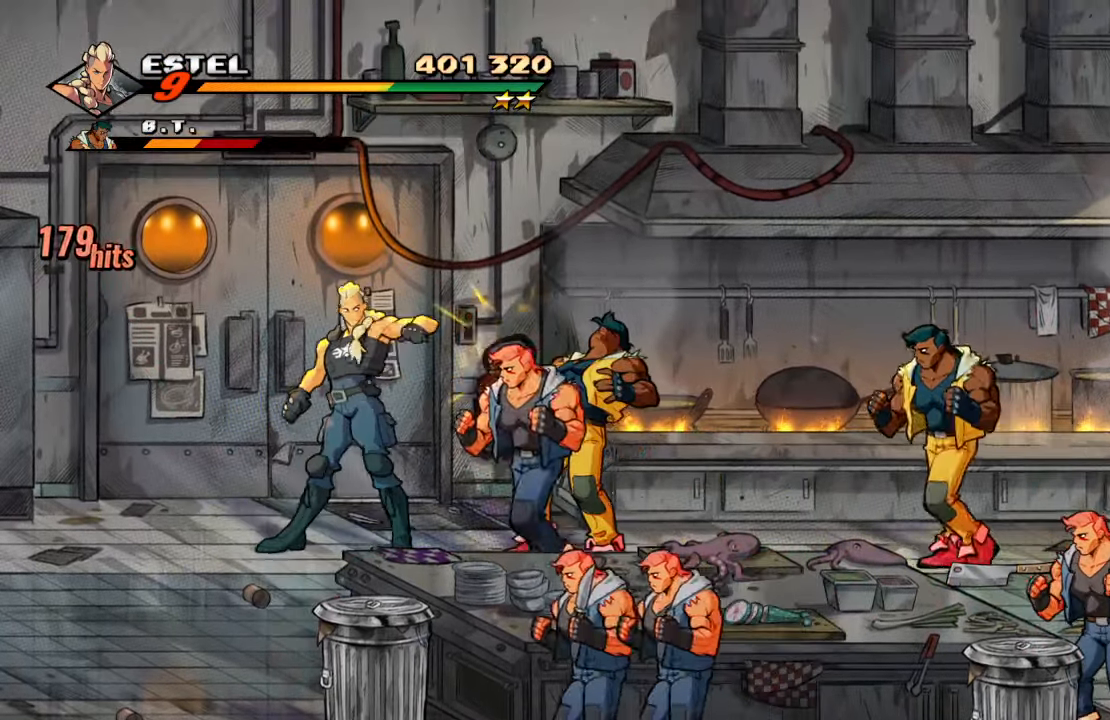
{"dt_ms": 500, "buttons": ["SQUARE", "DPAD_RIGHT"], "left_stick": "center", "right_stick": "center", "events": [[33, "DPAD_RIGHT", "down"], [183, "SQUARE", "up"], [250, "SQUARE", "down"], [383, "SQUARE", "up"], [417, "SQUARE", "down"]]}
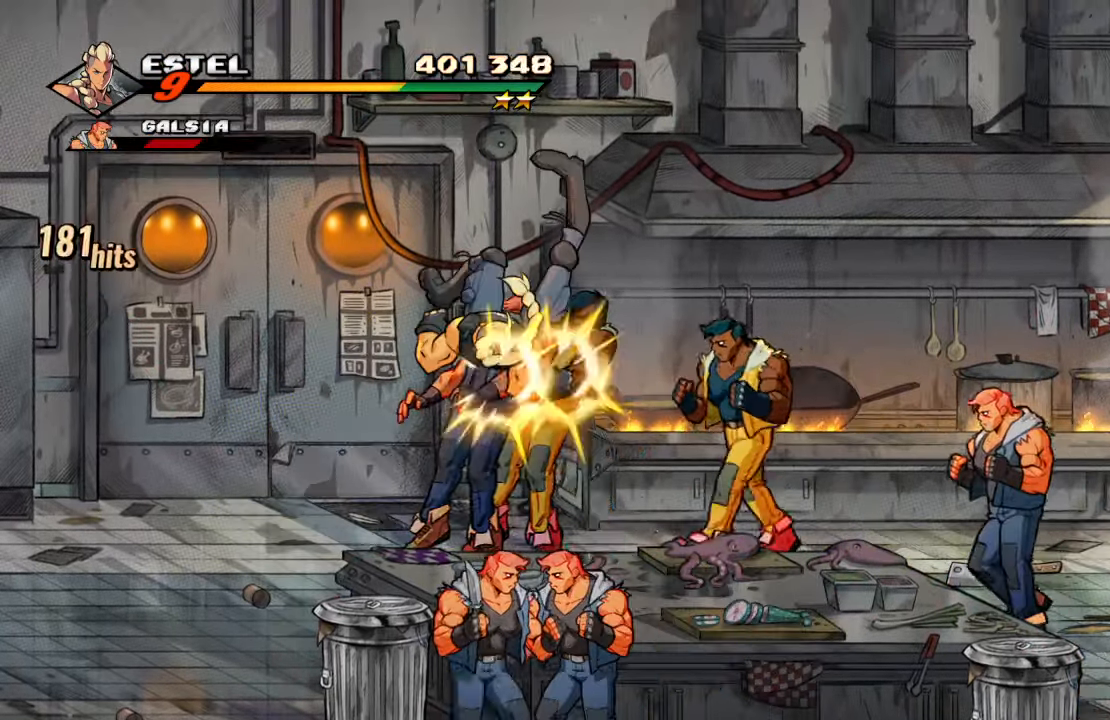
{"dt_ms": 500, "buttons": [], "left_stick": "center", "right_stick": "center"}
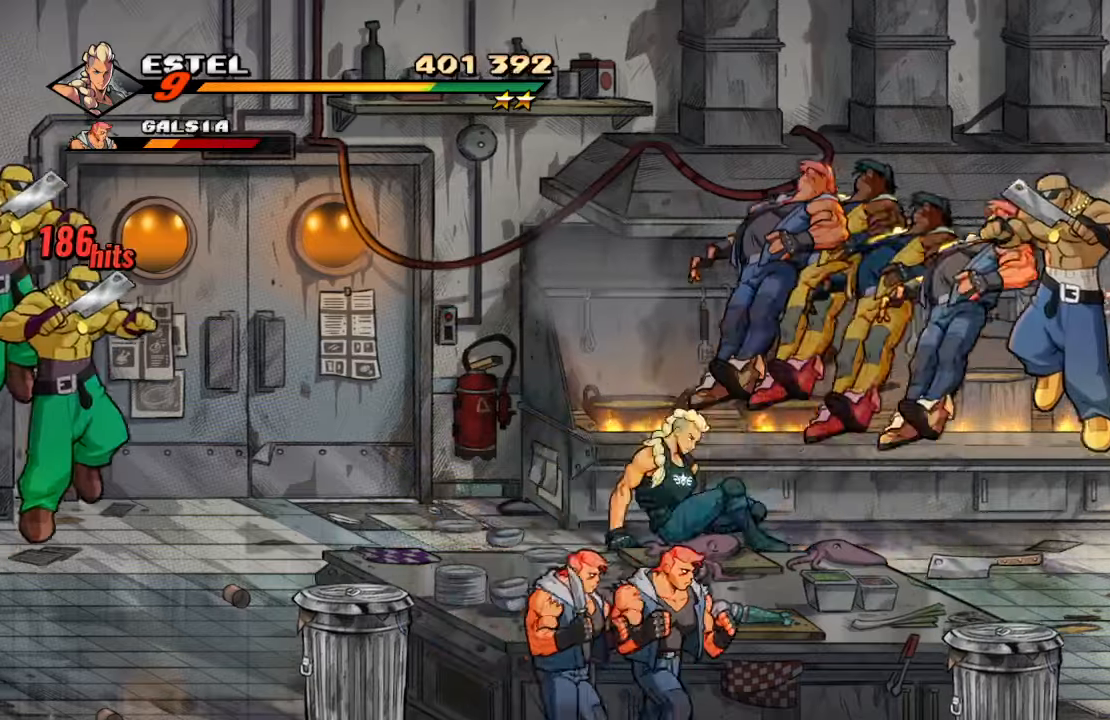
{"dt_ms": 500, "buttons": ["TRIANGLE"], "left_stick": "center", "right_stick": "center", "events": [[184, "DPAD_RIGHT", "down"], [217, "DPAD_DOWN", "down"], [267, "DPAD_DOWN", "up"], [300, "DPAD_RIGHT", "up"], [384, "TRIANGLE", "down"]]}
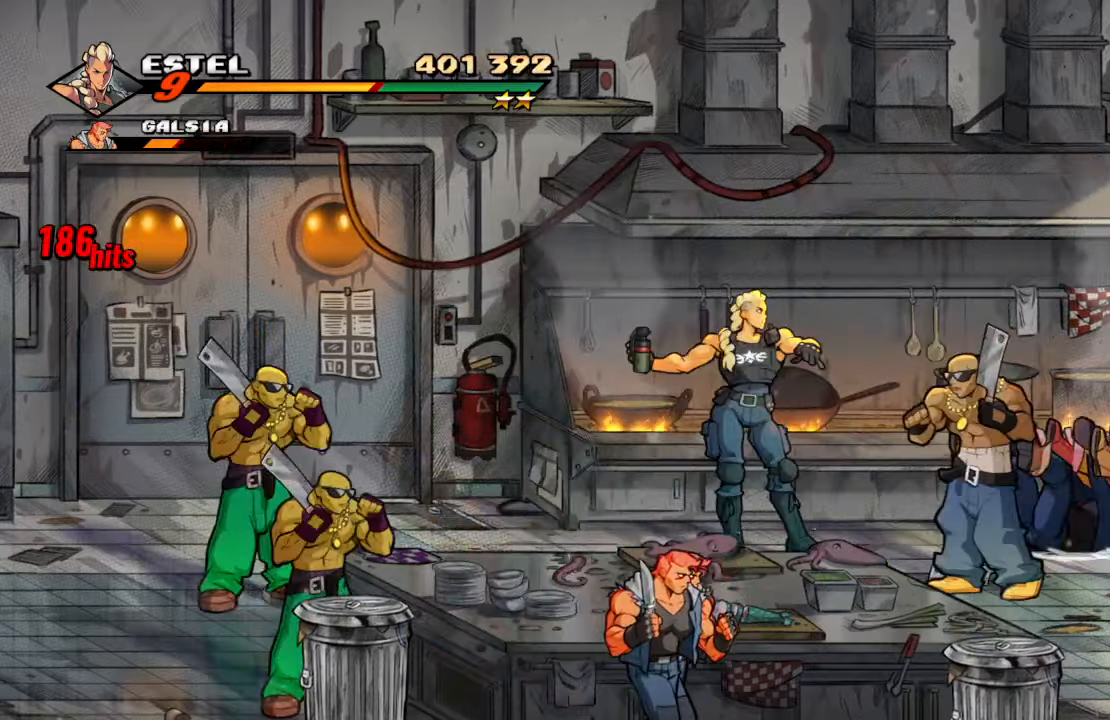
{"dt_ms": 500, "buttons": [], "left_stick": "center", "right_stick": "center", "events": [[117, "TRIANGLE", "up"]]}
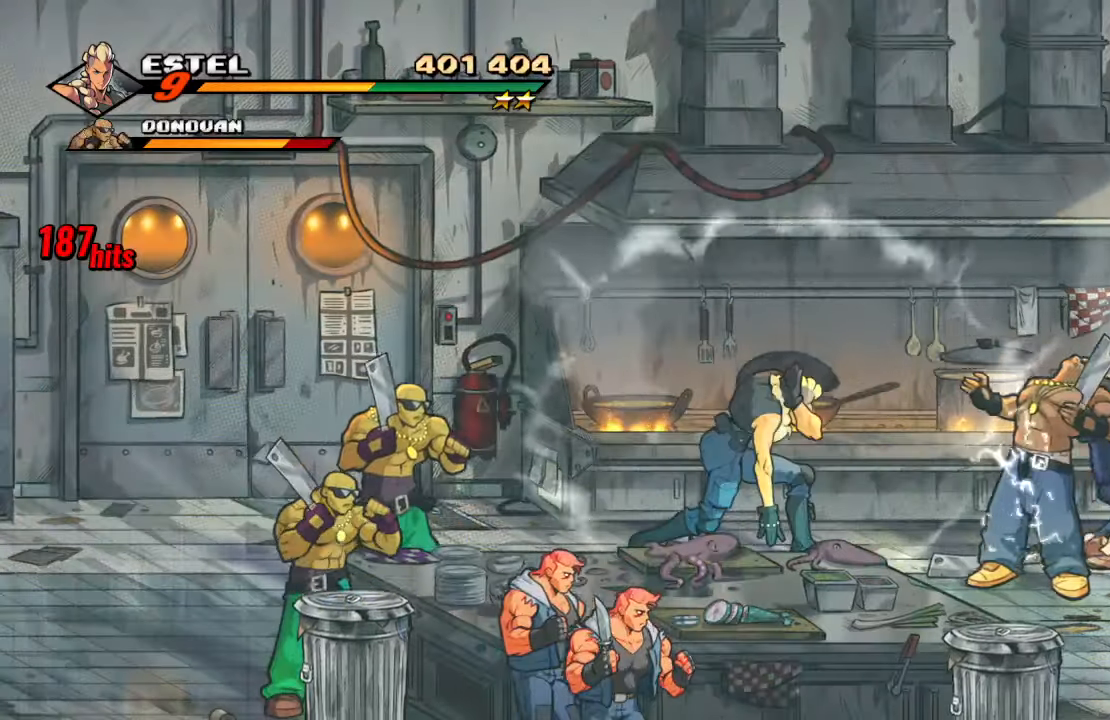
{"dt_ms": 1000, "buttons": ["SQUARE", "DPAD_RIGHT"], "left_stick": "center", "right_stick": "center"}
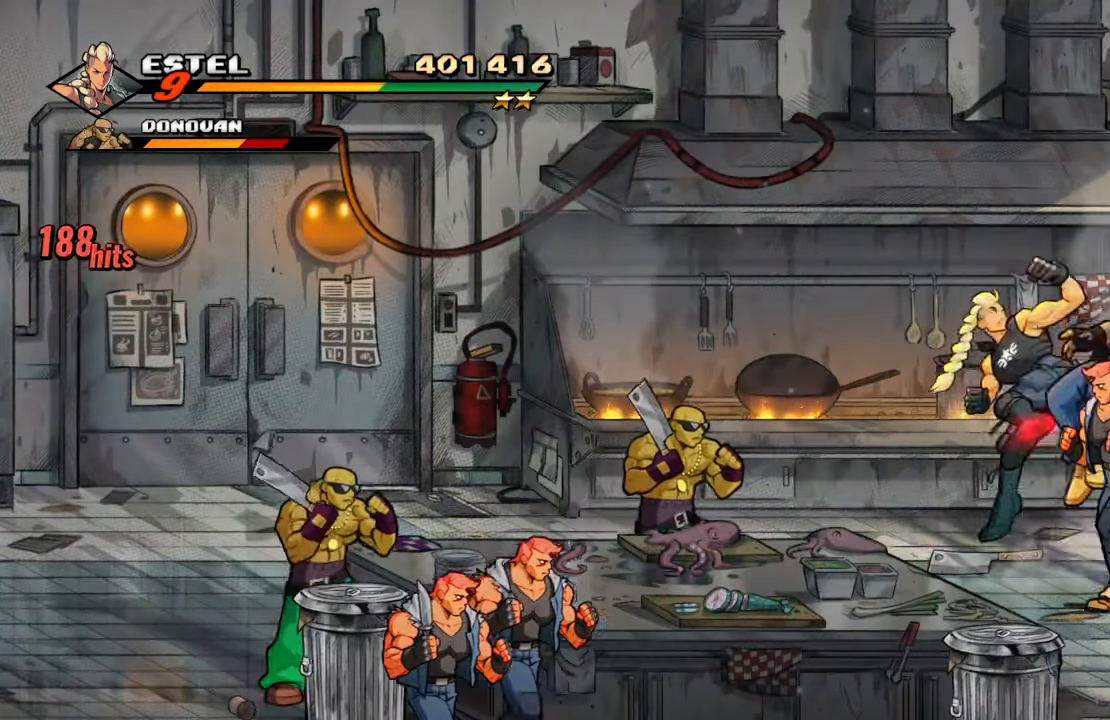
{"dt_ms": 500, "buttons": [], "left_stick": "center", "right_stick": "center", "events": [[300, "DPAD_RIGHT", "up"], [300, "SQUARE", "up"]]}
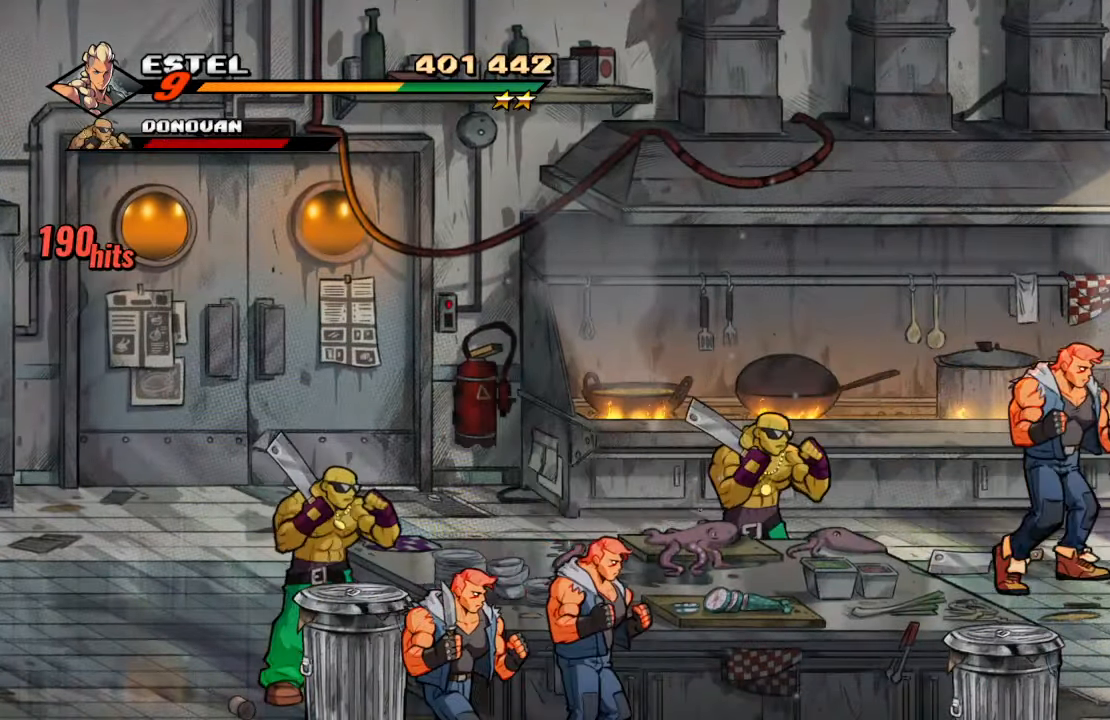
{"dt_ms": 500, "buttons": [], "left_stick": "center", "right_stick": "center", "events": [[117, "R2", "down"], [267, "R2", "up"]]}
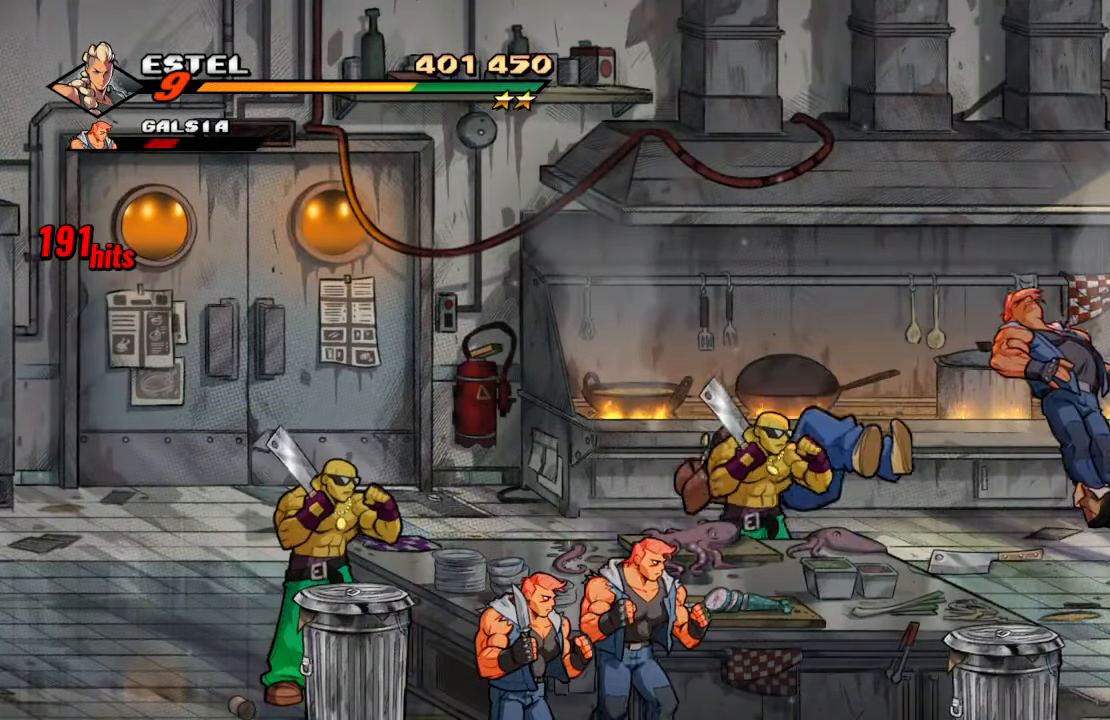
{"dt_ms": 500, "buttons": ["CIRCLE", "DPAD_DOWN", "DPAD_LEFT"], "left_stick": "center", "right_stick": "center", "events": [[34, "DPAD_RIGHT", "down"], [67, "DPAD_DOWN", "down"], [134, "CIRCLE", "down"], [284, "CIRCLE", "up"], [450, "DPAD_LEFT", "down"], [450, "DPAD_RIGHT", "up"], [484, "CIRCLE", "down"]]}
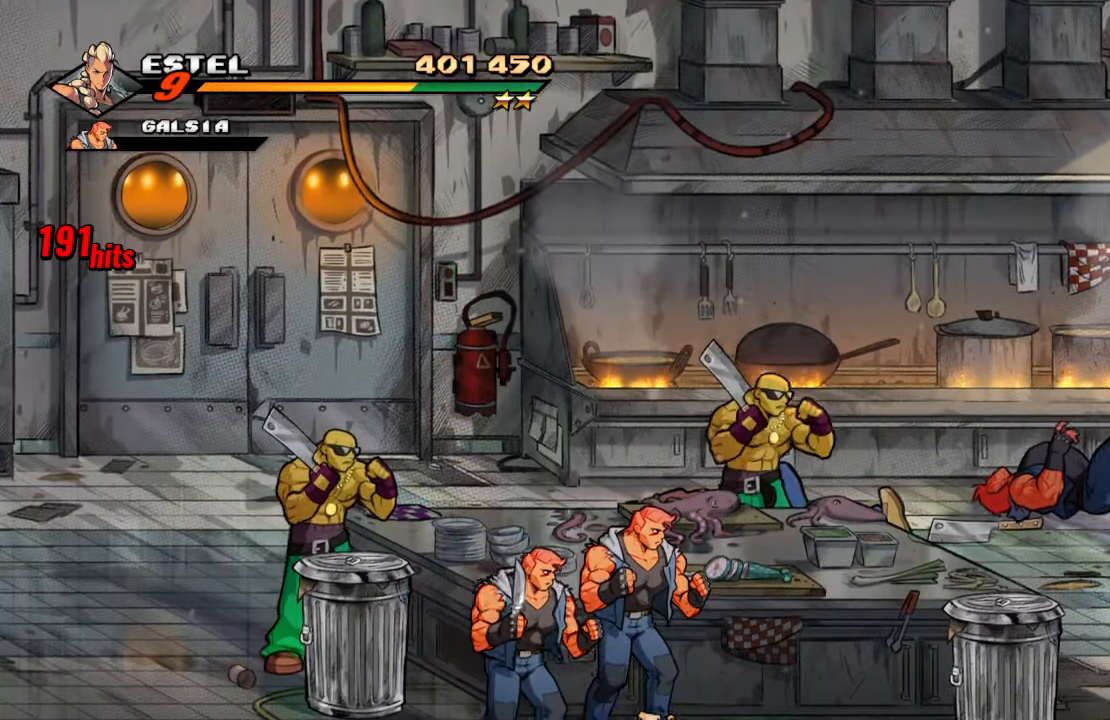
{"dt_ms": 500, "buttons": ["DPAD_LEFT"], "left_stick": "center", "right_stick": "center", "events": [[67, "DPAD_DOWN", "up"], [134, "CIRCLE", "up"], [134, "DPAD_LEFT", "up"], [500, "DPAD_LEFT", "down"]]}
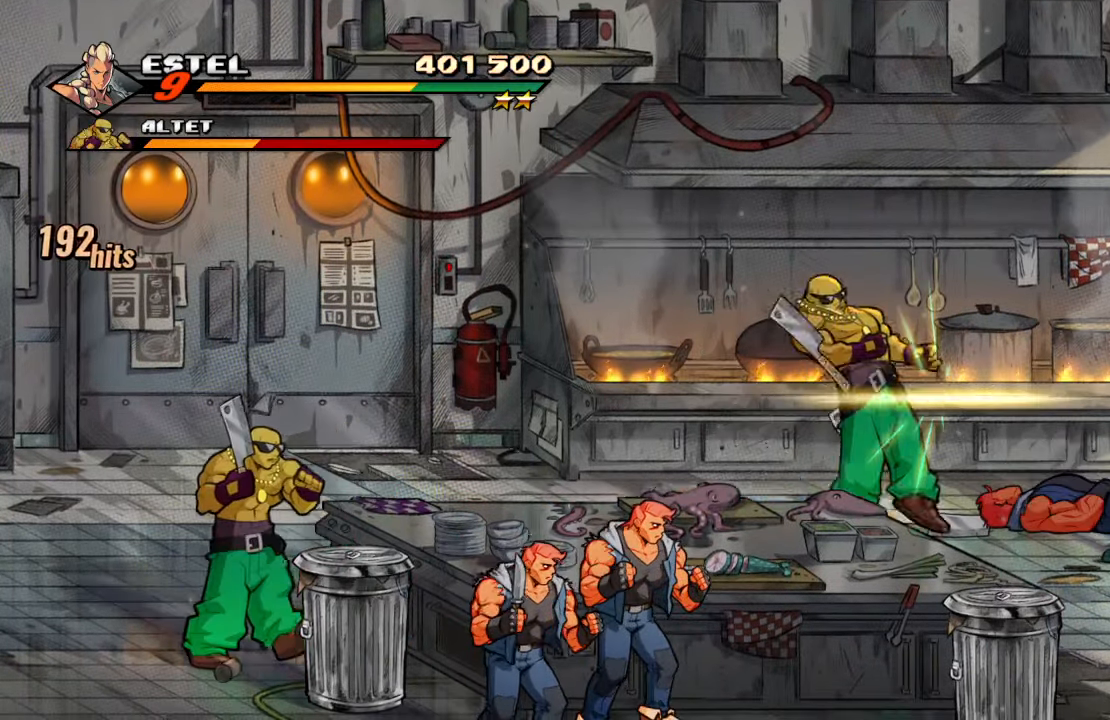
{"dt_ms": 500, "buttons": ["DPAD_LEFT"], "left_stick": "center", "right_stick": "center", "events": [[200, "DPAD_UP", "down"], [350, "DPAD_UP", "up"]]}
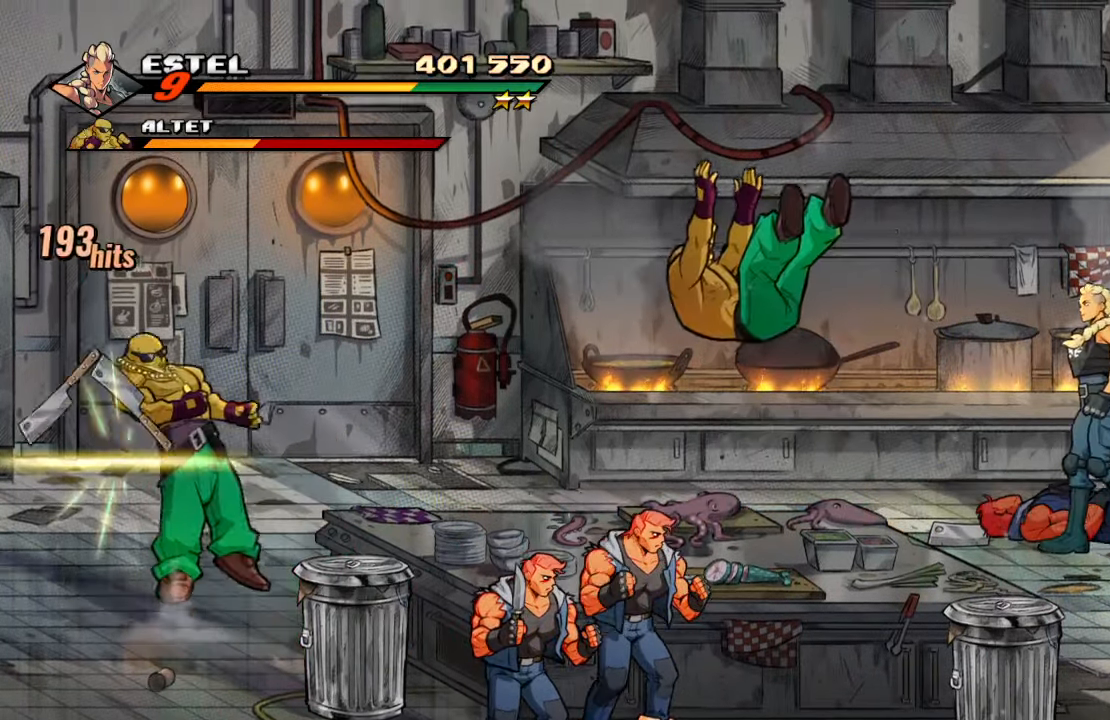
{"dt_ms": 500, "buttons": ["CIRCLE"], "left_stick": "center", "right_stick": "center", "events": [[400, "CIRCLE", "down"], [433, "DPAD_LEFT", "up"]]}
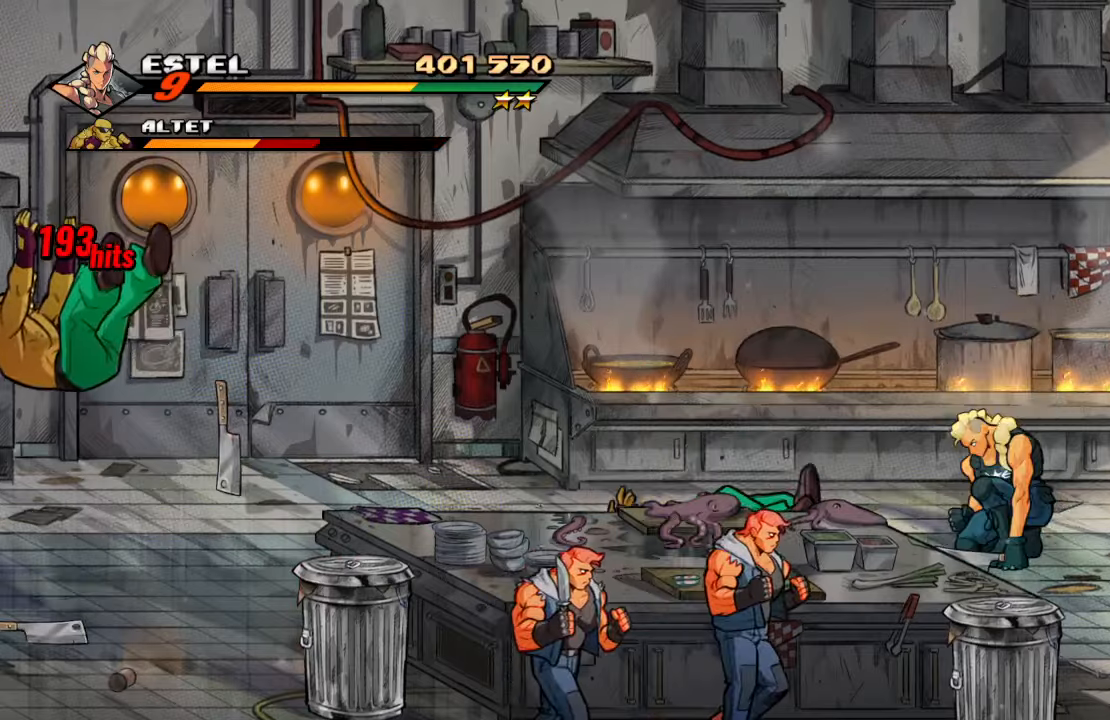
{"dt_ms": 500, "buttons": ["DPAD_DOWN", "DPAD_RIGHT"], "left_stick": "center", "right_stick": "center", "events": [[33, "CIRCLE", "up"], [116, "DPAD_RIGHT", "down"], [466, "DPAD_DOWN", "down"]]}
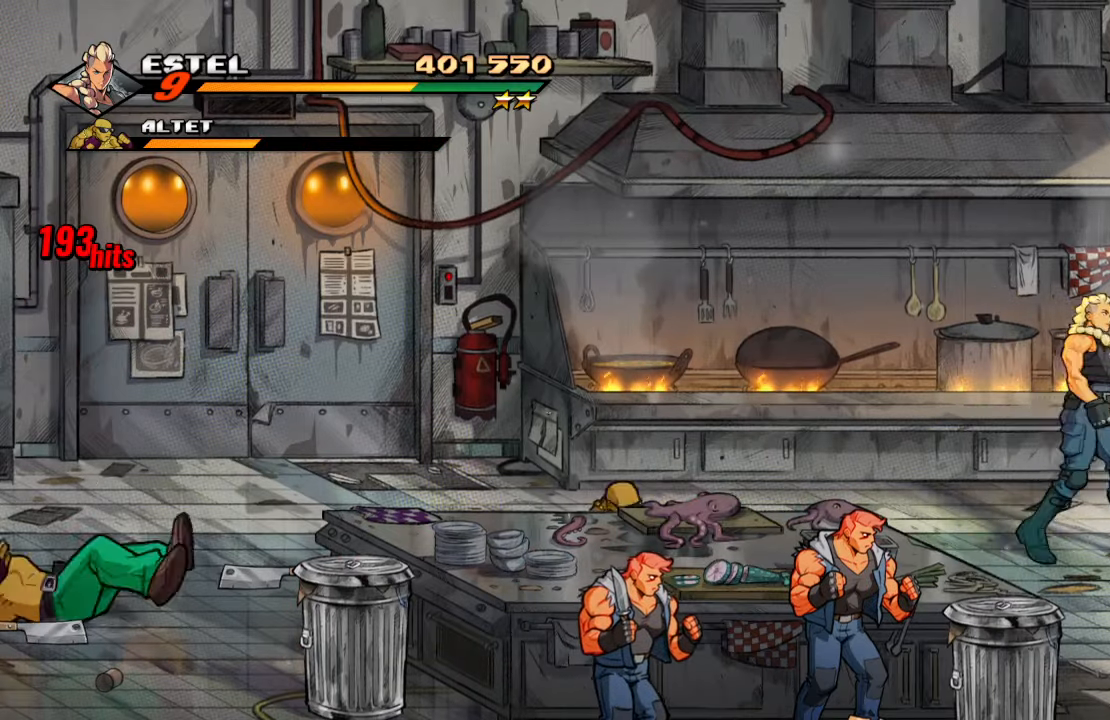
{"dt_ms": 500, "buttons": [], "left_stick": "center", "right_stick": "center", "events": [[16, "DPAD_RIGHT", "up"], [33, "DPAD_LEFT", "down"], [50, "CIRCLE", "down"], [133, "DPAD_DOWN", "up"], [200, "DPAD_LEFT", "up"], [250, "CIRCLE", "up"]]}